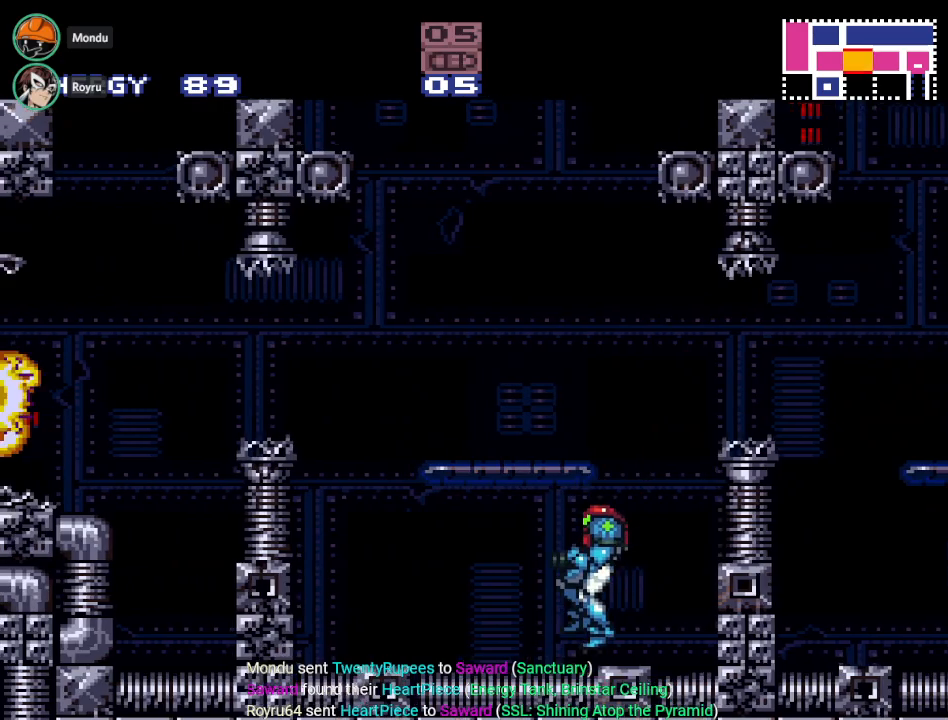
Gameplay with a controller (Nintendo layout); each line is a JSON object with the inputs held at the frame after it. "events" lists button and stick changes between this image and that frame as [ms after this image, input, new state], when the widget could be followed in between. Not read: L3 R3.
{"buttons": ["B", "Y", "DPAD_LEFT"], "events": [[283, "B", "down"]]}
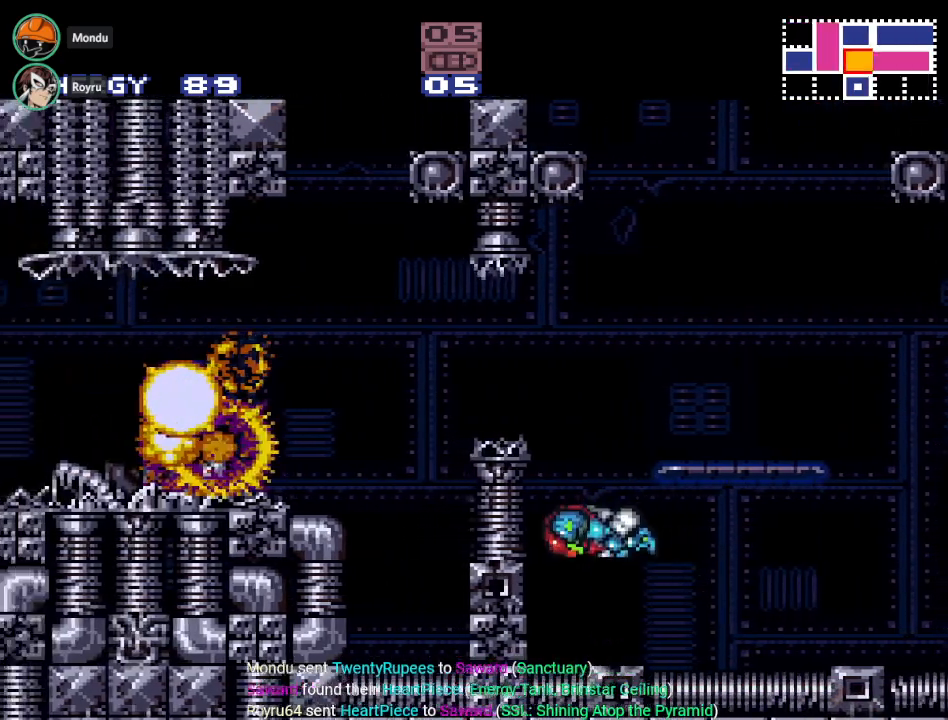
{"buttons": ["B", "Y", "DPAD_LEFT"], "events": [[284, "B", "up"], [417, "B", "down"]]}
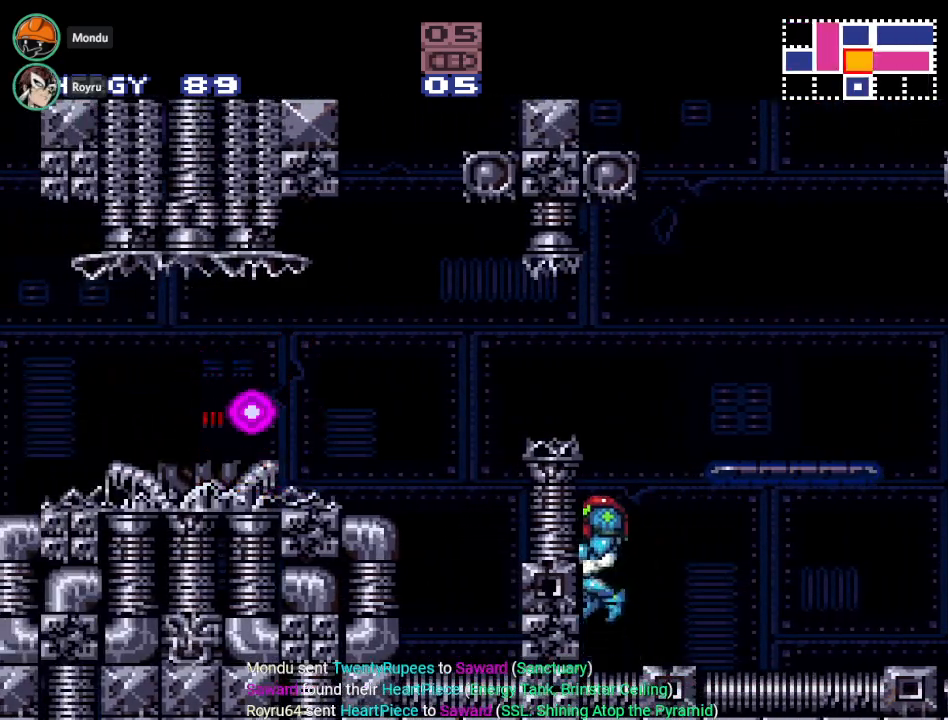
{"buttons": ["Y", "DPAD_LEFT"], "events": [[283, "B", "up"]]}
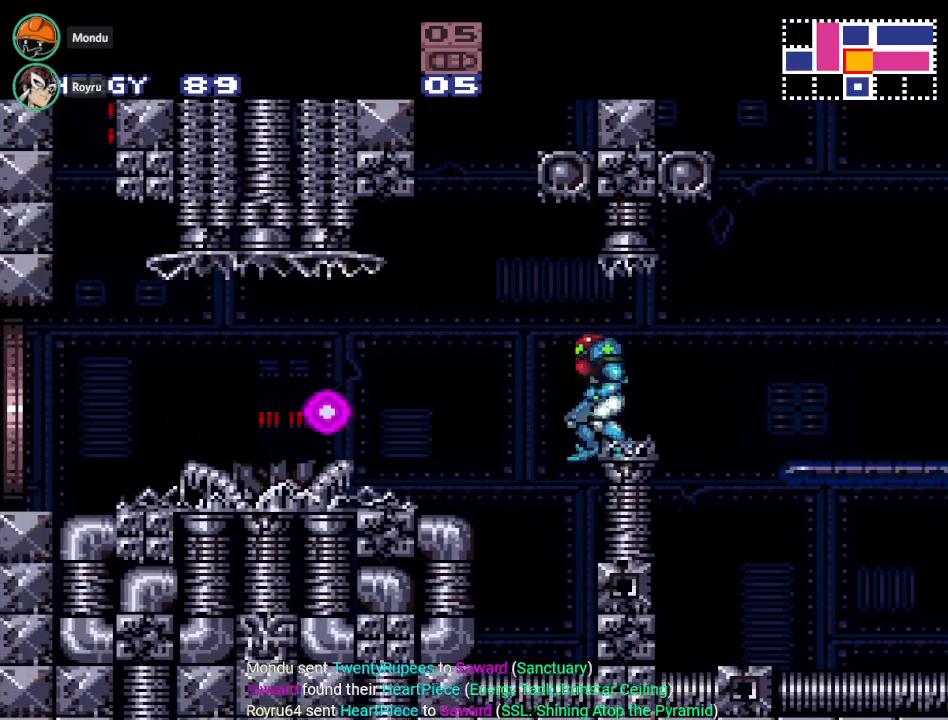
{"buttons": ["Y", "DPAD_LEFT"], "events": [[34, "B", "down"], [167, "B", "up"]]}
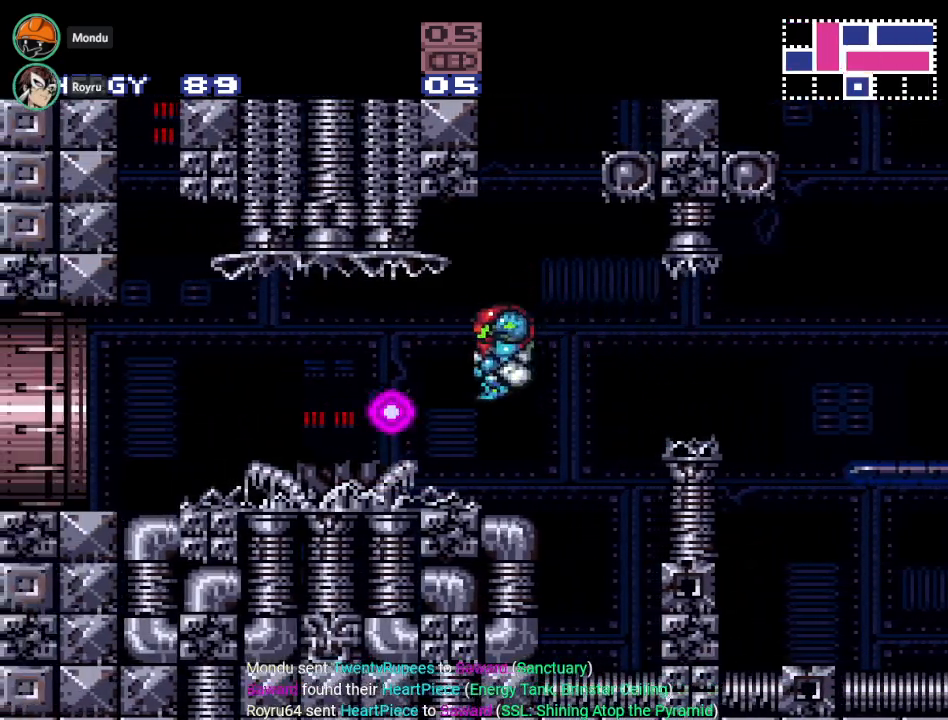
{"buttons": ["Y", "R1", "DPAD_LEFT"], "events": [[500, "R1", "down"]]}
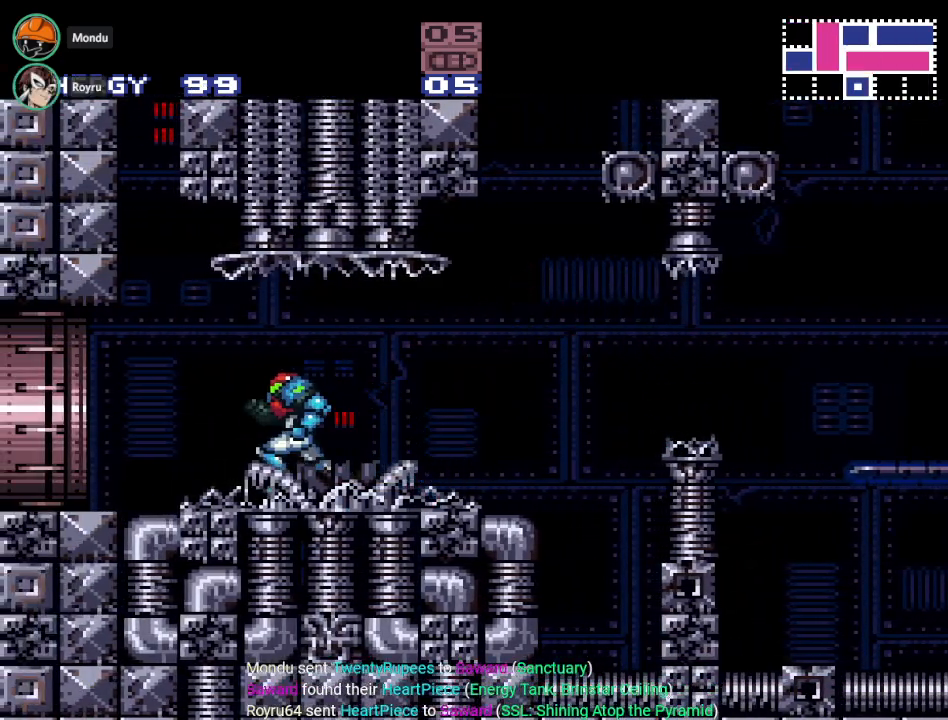
{"buttons": ["Y", "DPAD_LEFT"], "events": [[67, "L1", "down"], [67, "R1", "up"], [184, "L1", "up"]]}
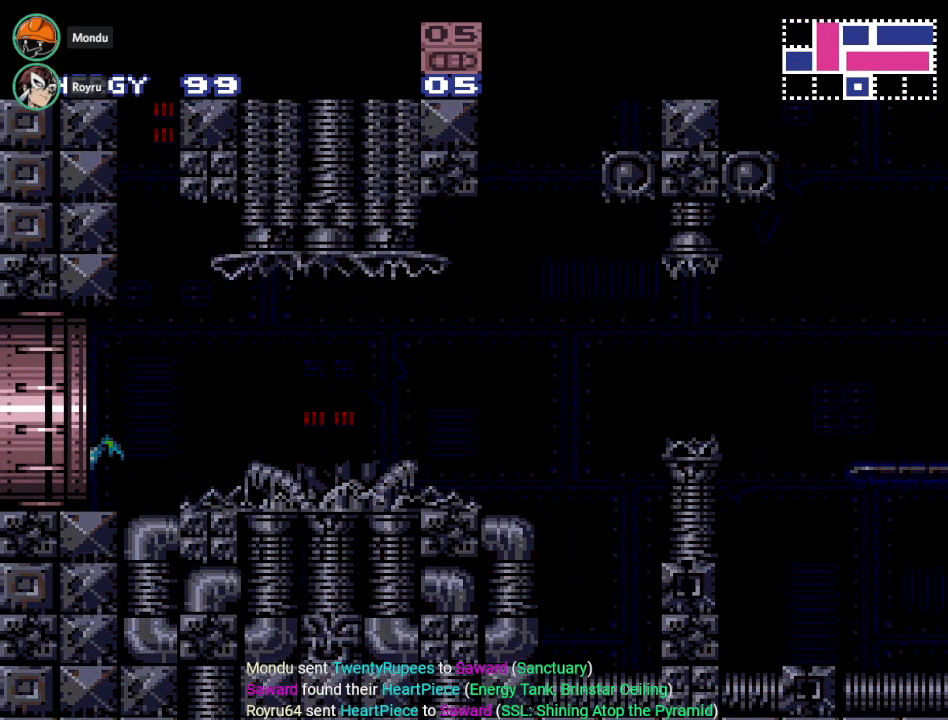
{"buttons": ["Y", "DPAD_LEFT"], "events": []}
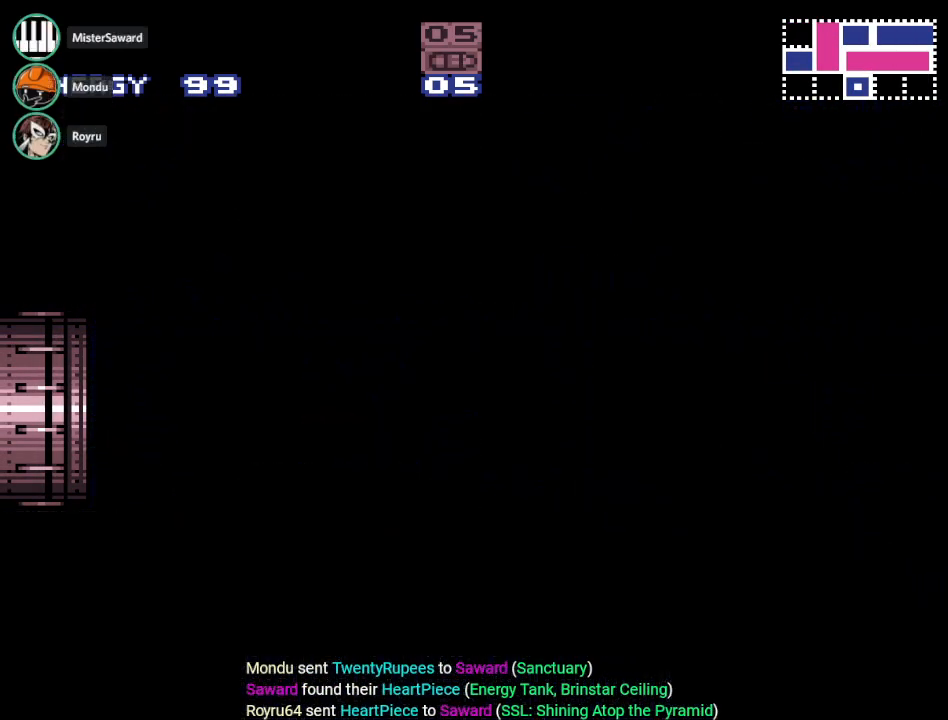
{"buttons": ["Y", "L1", "DPAD_LEFT"], "events": [[34, "R1", "down"], [150, "L1", "down"], [184, "R1", "up"], [317, "L1", "up"], [334, "R1", "down"], [434, "R1", "up"], [467, "L1", "down"]]}
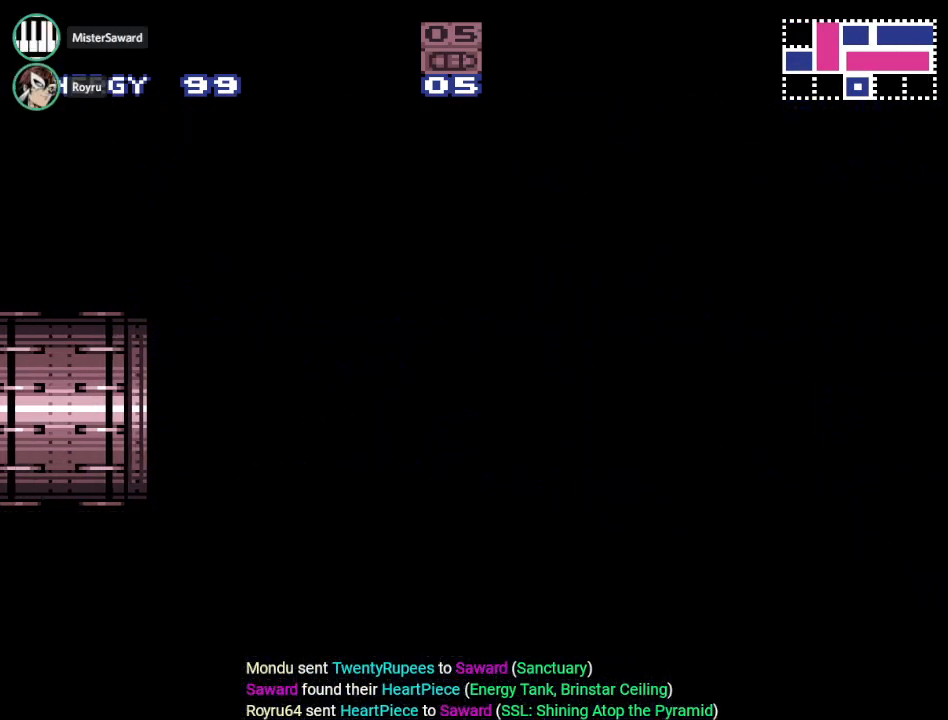
{"buttons": ["Y", "DPAD_LEFT"], "events": [[83, "R1", "down"], [117, "L1", "up"], [183, "R1", "up"], [217, "L1", "down"], [333, "L1", "up"]]}
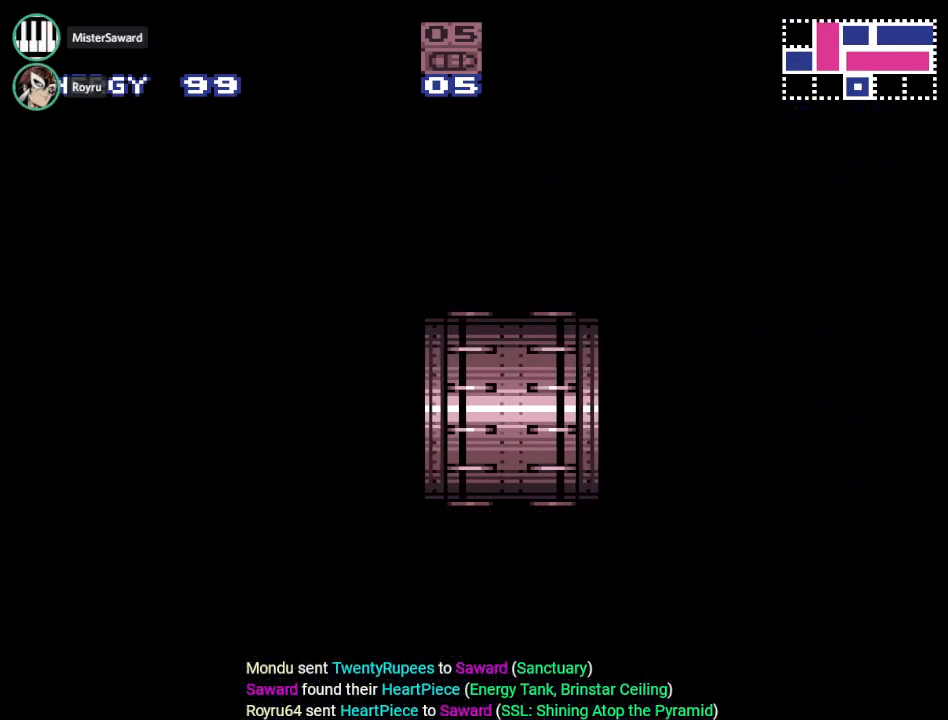
{"buttons": ["Y", "DPAD_LEFT"], "events": []}
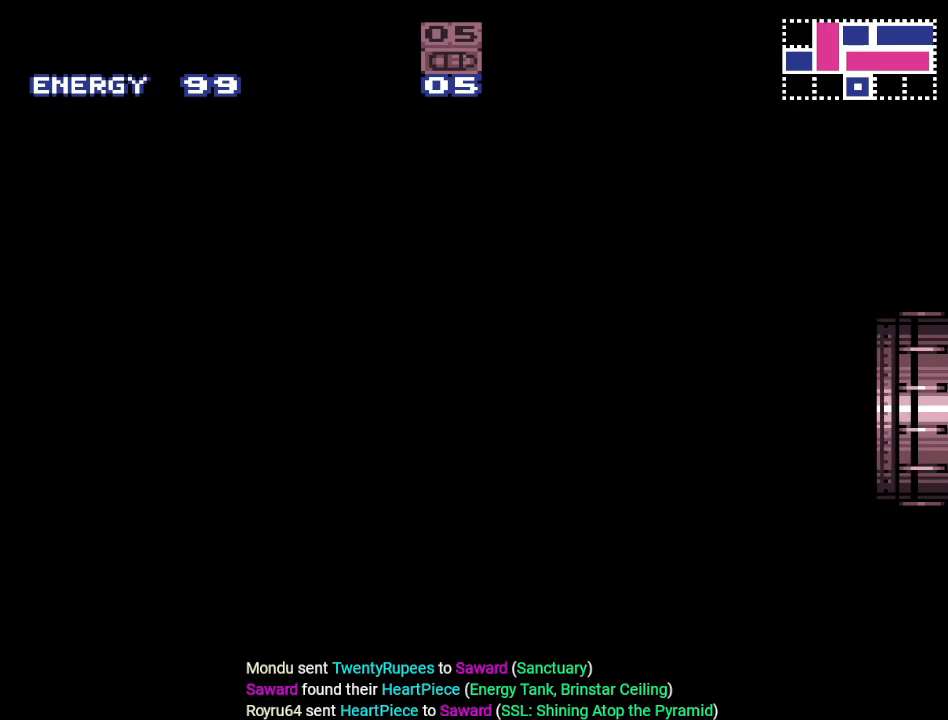
{"buttons": ["Y", "DPAD_RIGHT"], "events": [[217, "DPAD_LEFT", "up"], [367, "DPAD_RIGHT", "down"]]}
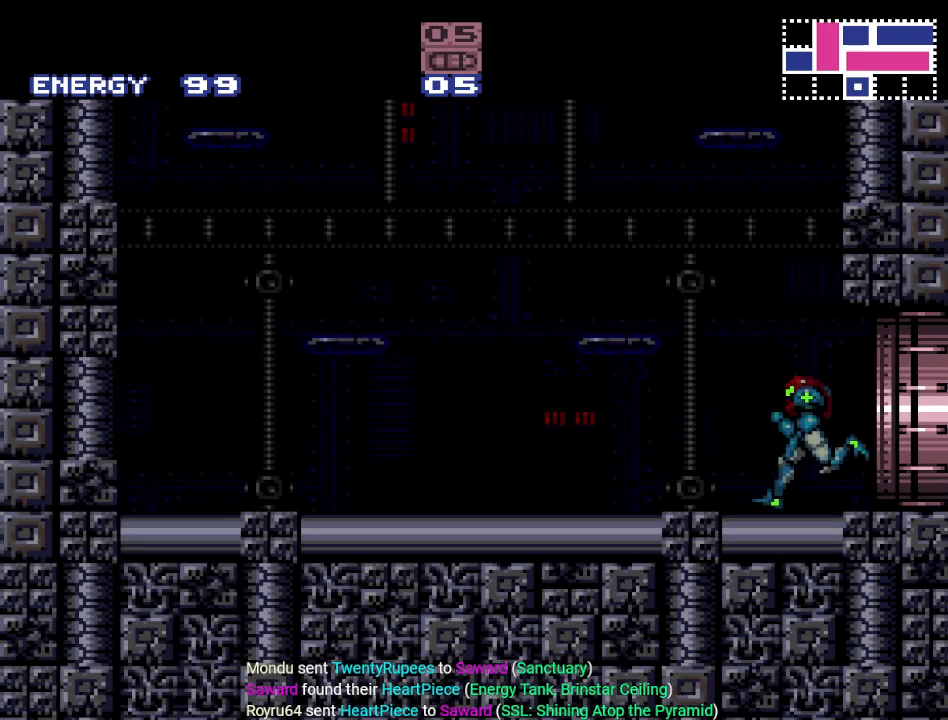
{"buttons": ["B", "Y", "DPAD_RIGHT"], "events": [[367, "B", "down"]]}
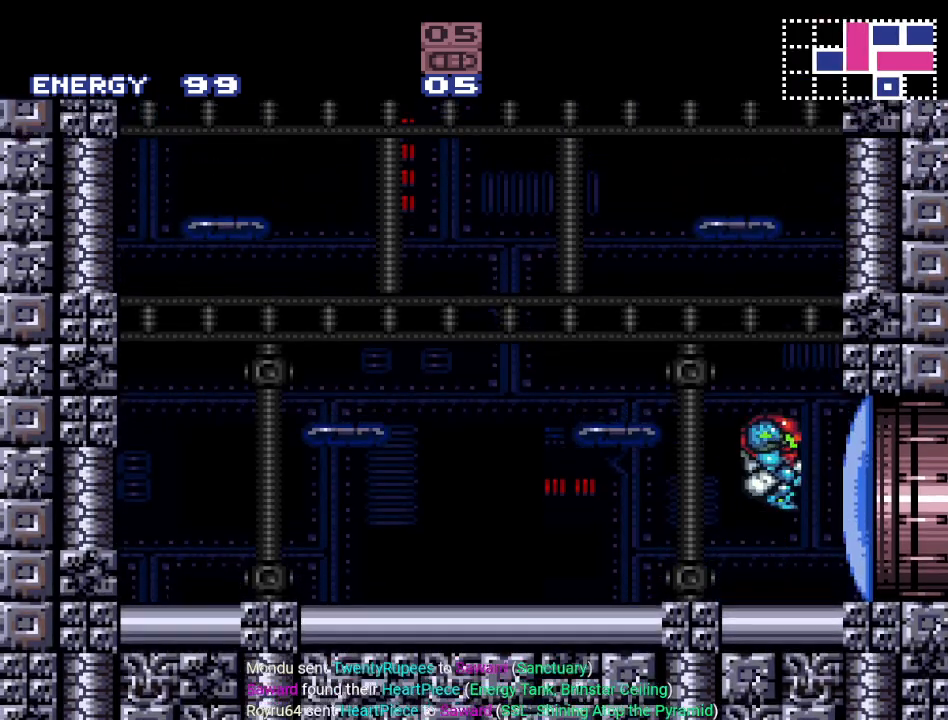
{"buttons": ["B", "Y", "DPAD_LEFT"], "events": [[217, "DPAD_RIGHT", "up"], [350, "B", "up"], [367, "DPAD_LEFT", "down"], [434, "B", "down"]]}
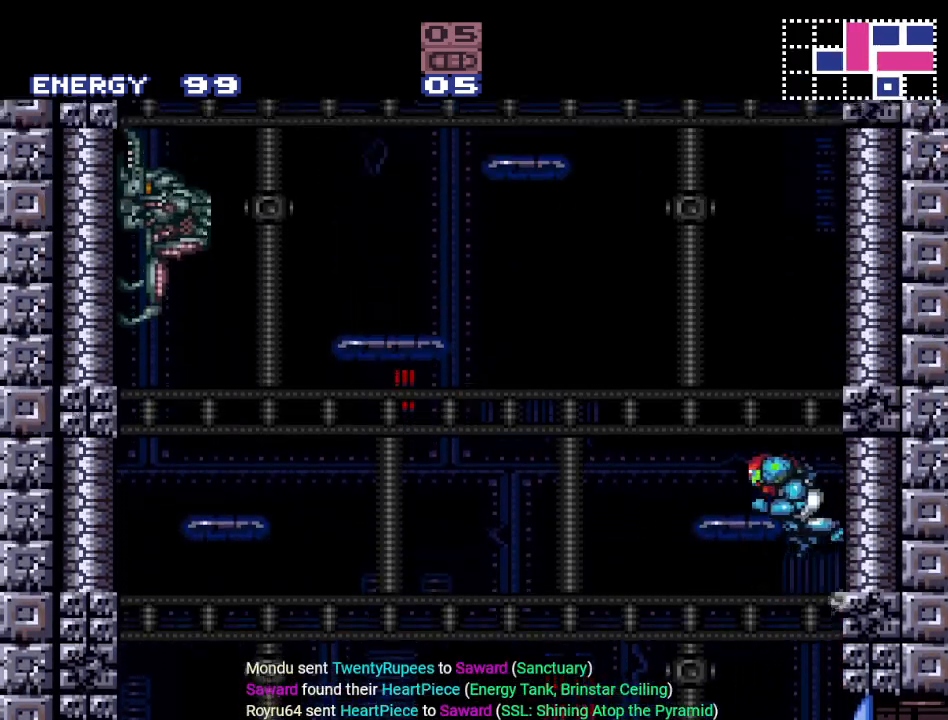
{"buttons": ["A"], "events": [[34, "Y", "up"], [117, "DPAD_LEFT", "up"], [251, "A", "down"], [284, "B", "up"], [434, "A", "up"], [501, "A", "down"]]}
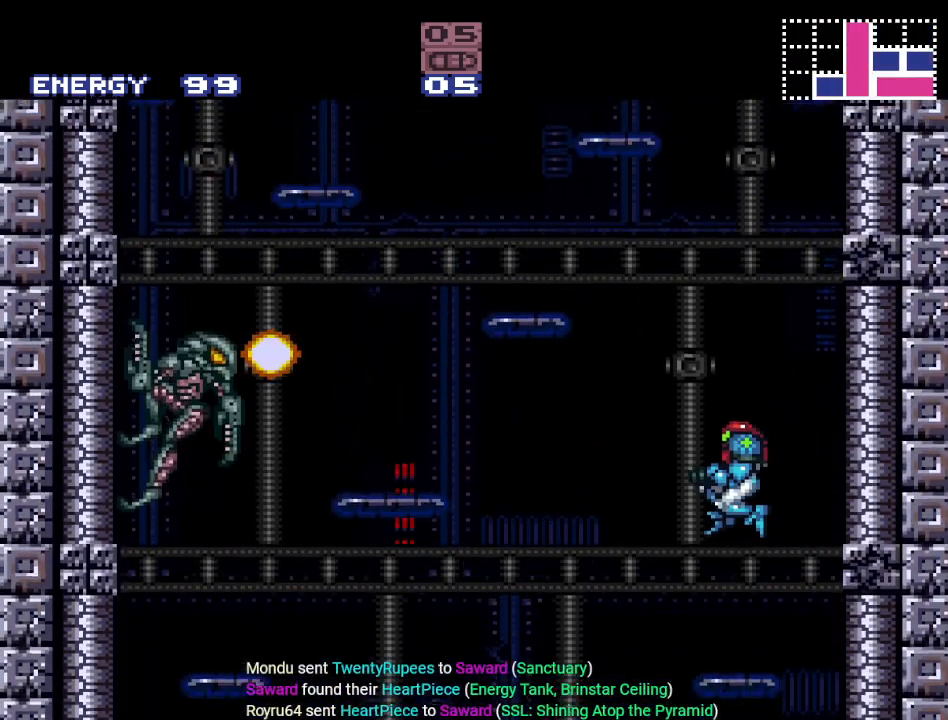
{"buttons": ["Y"], "events": [[117, "A", "up"], [367, "Y", "down"]]}
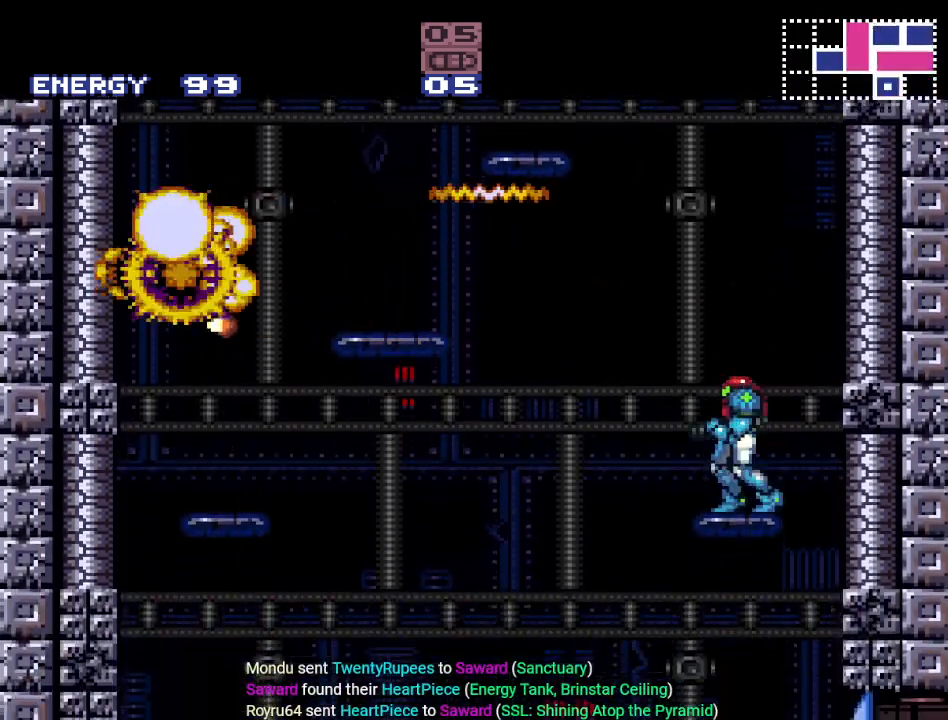
{"buttons": ["B", "Y", "DPAD_LEFT"], "events": [[401, "DPAD_LEFT", "down"], [501, "B", "down"]]}
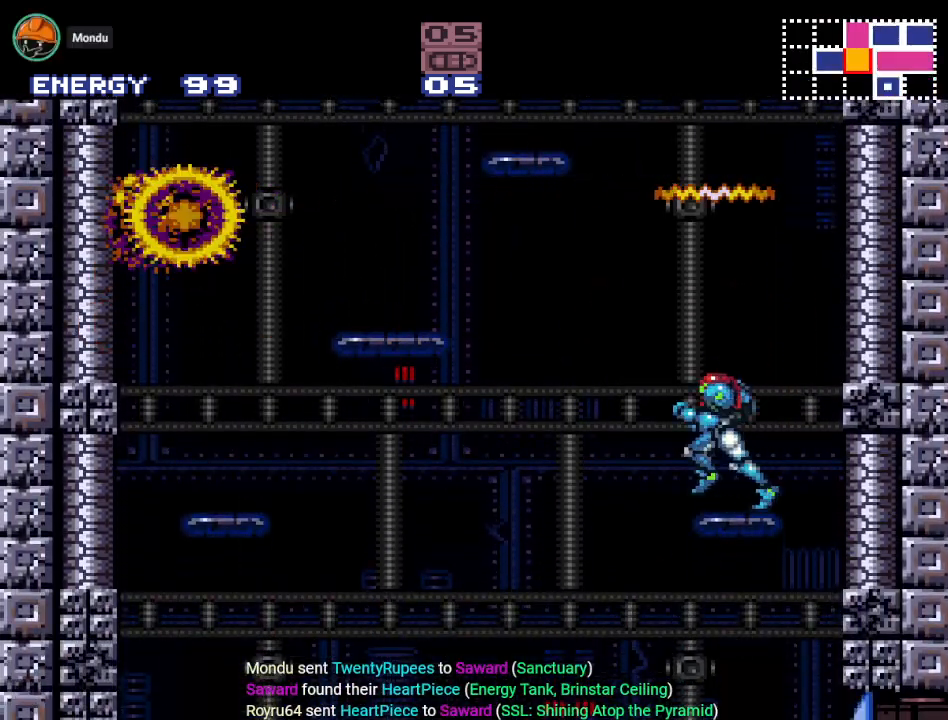
{"buttons": ["Y", "DPAD_RIGHT"], "events": [[100, "DPAD_LEFT", "up"], [467, "B", "up"], [467, "DPAD_RIGHT", "down"]]}
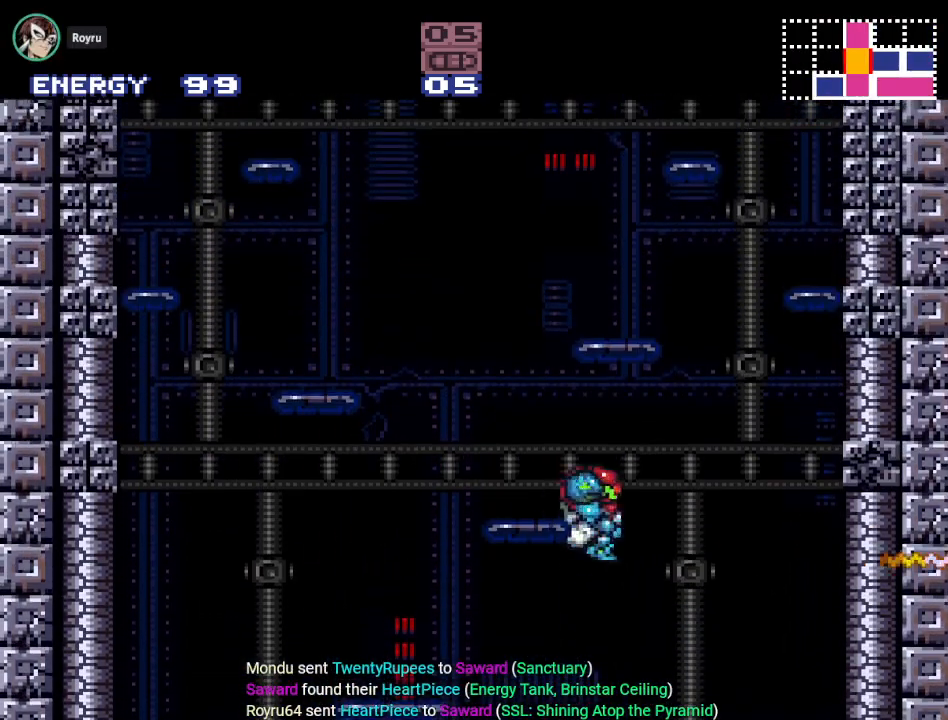
{"buttons": ["Y", "DPAD_LEFT"], "events": [[50, "B", "down"], [117, "DPAD_RIGHT", "up"], [184, "DPAD_LEFT", "down"], [267, "B", "up"]]}
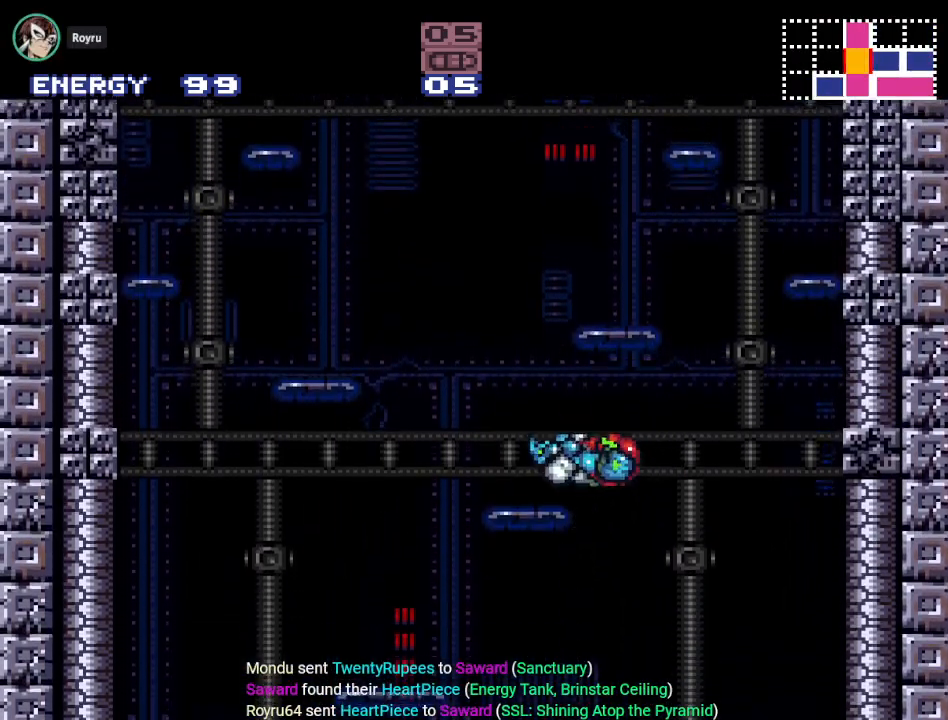
{"buttons": ["Y", "DPAD_RIGHT"], "events": [[50, "DPAD_LEFT", "up"], [117, "B", "down"], [367, "DPAD_RIGHT", "down"], [467, "B", "up"]]}
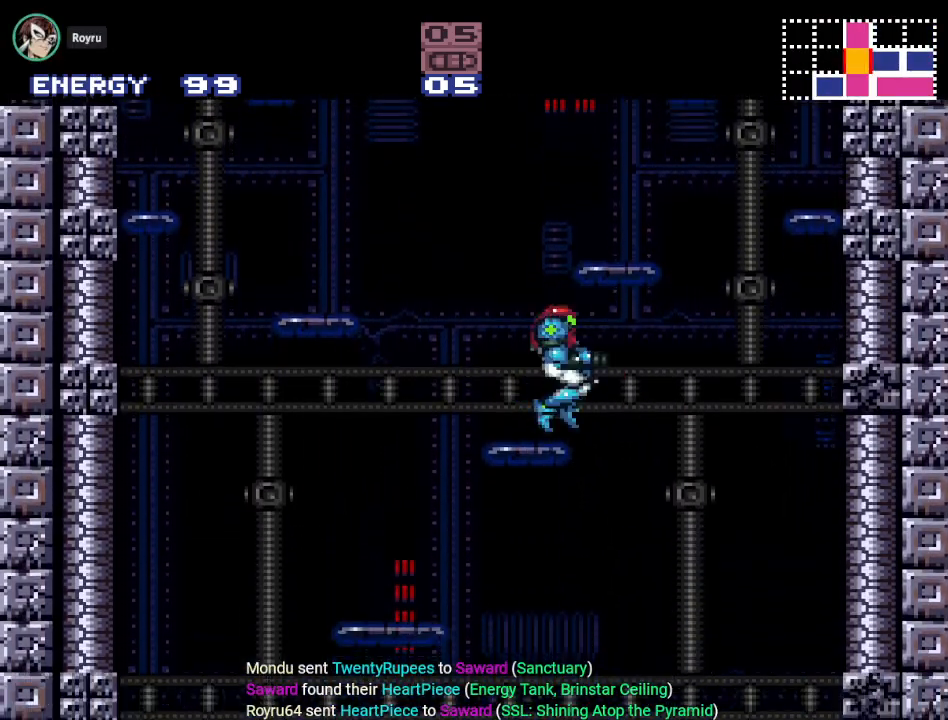
{"buttons": ["Y", "DPAD_RIGHT"], "events": [[17, "DPAD_RIGHT", "up"], [50, "DPAD_LEFT", "down"], [150, "B", "down"], [334, "DPAD_LEFT", "up"], [367, "B", "up"], [434, "DPAD_RIGHT", "down"]]}
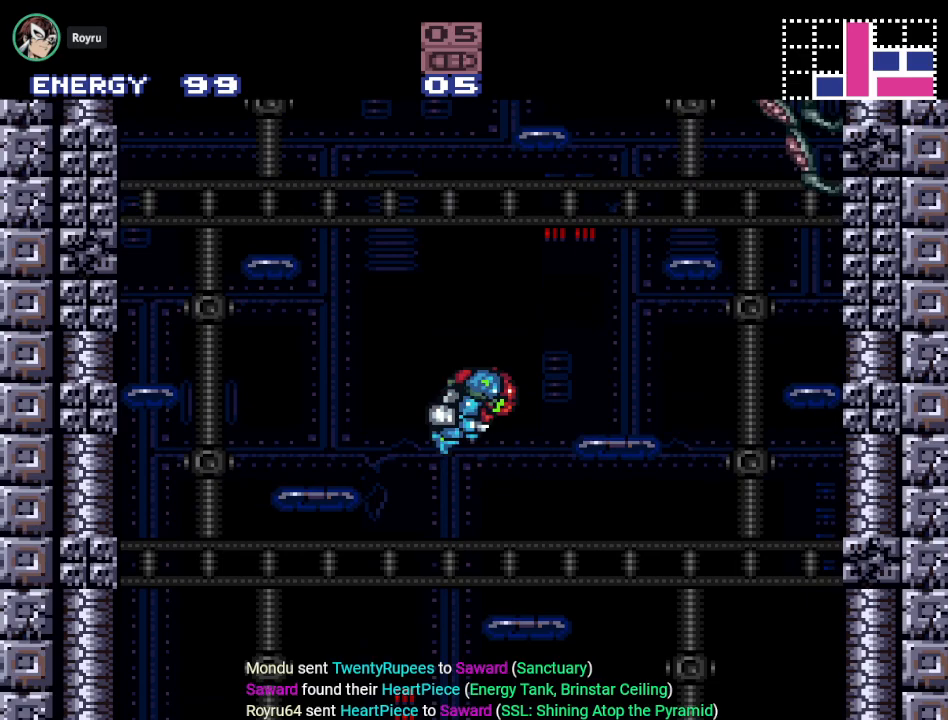
{"buttons": ["B", "Y"], "events": [[50, "R1", "down"], [83, "DPAD_RIGHT", "up"], [183, "R1", "up"], [434, "B", "down"]]}
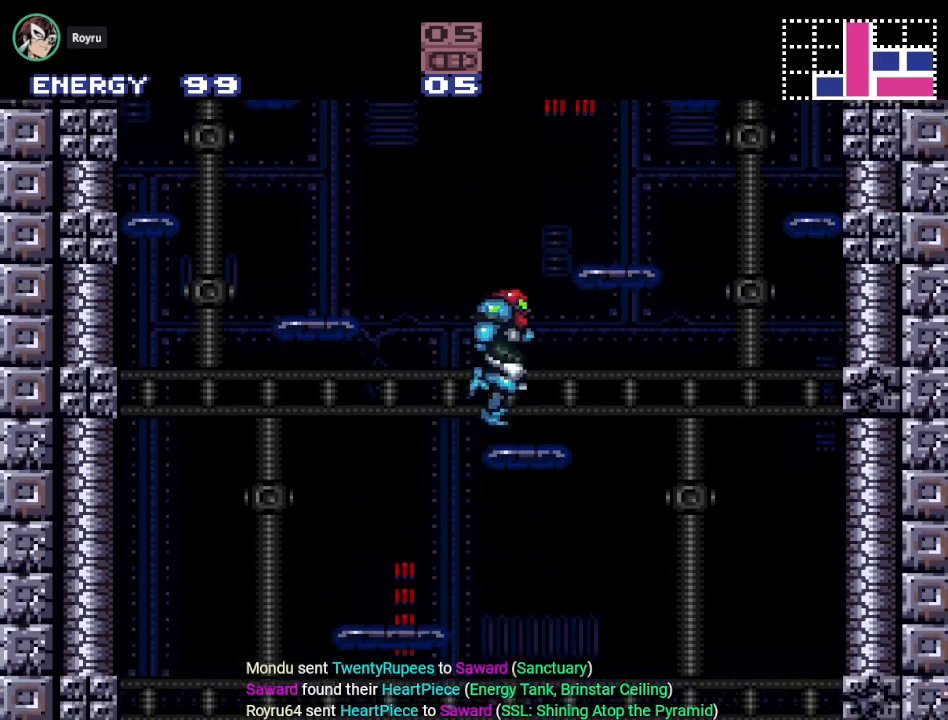
{"buttons": ["R1"], "events": [[50, "DPAD_RIGHT", "down"], [84, "R1", "down"], [251, "Y", "up"], [351, "B", "up"], [367, "A", "down"], [434, "DPAD_RIGHT", "up"], [501, "A", "up"]]}
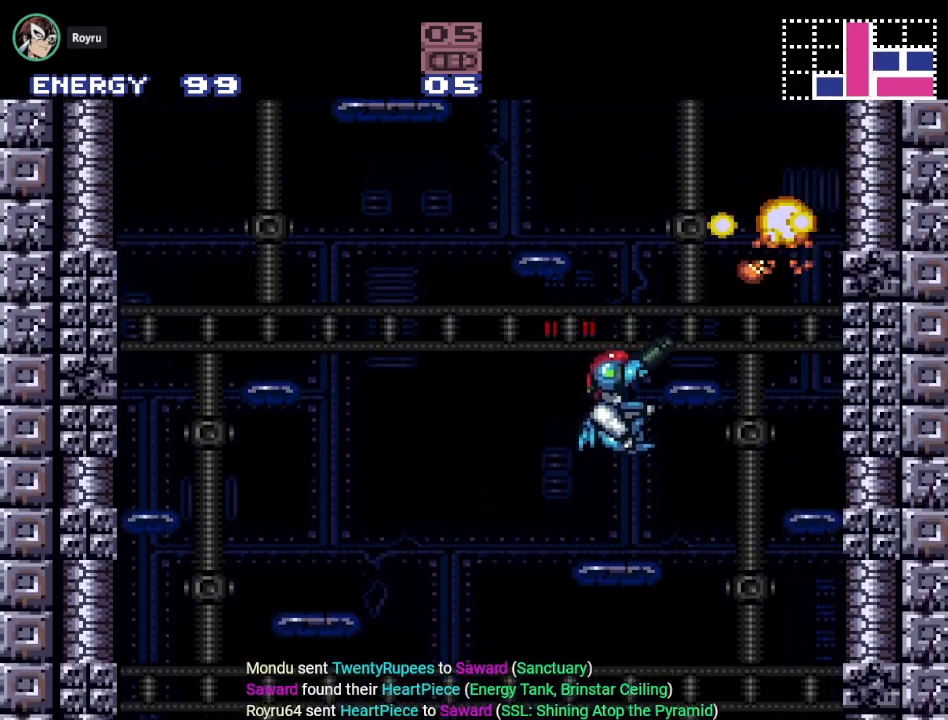
{"buttons": ["B", "DPAD_RIGHT"], "events": [[83, "R1", "up"], [367, "B", "down"], [484, "DPAD_RIGHT", "down"]]}
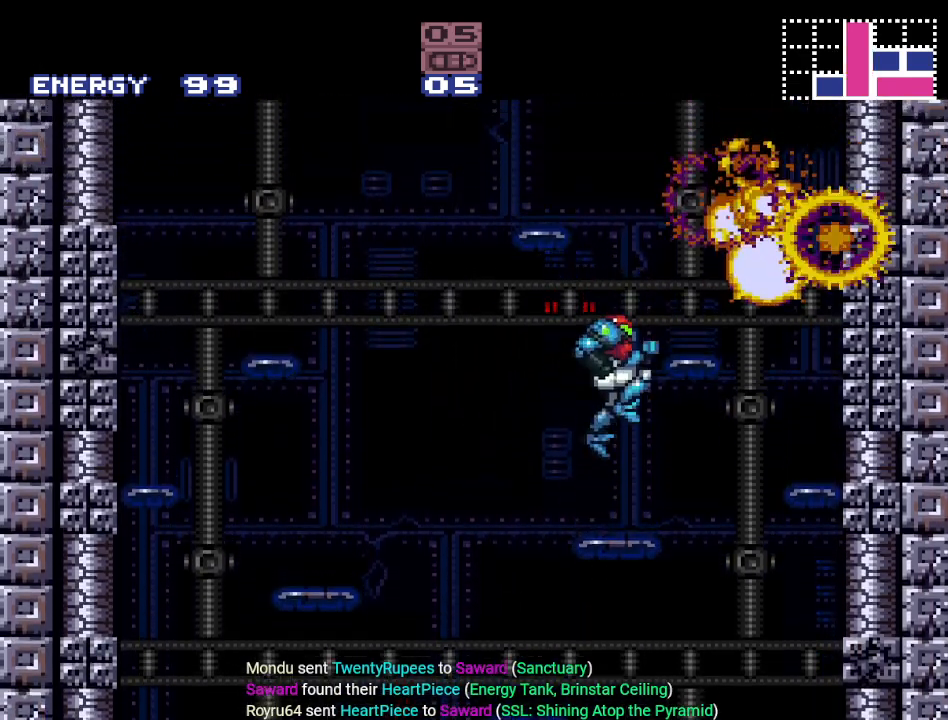
{"buttons": ["Y", "DPAD_LEFT"], "events": [[201, "B", "up"], [234, "Y", "down"], [334, "DPAD_RIGHT", "up"], [484, "DPAD_LEFT", "down"]]}
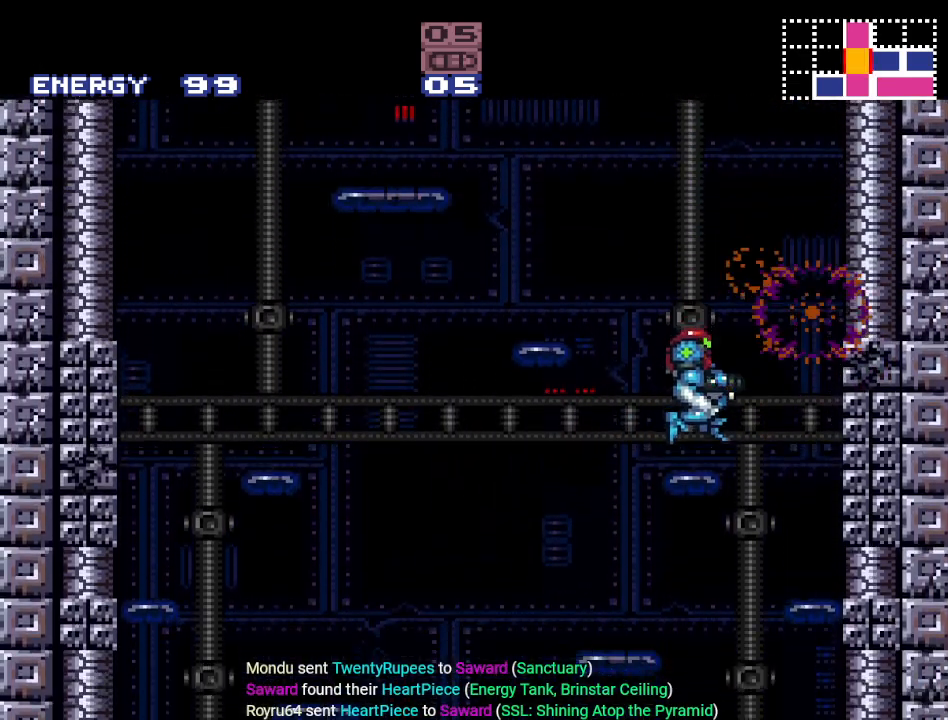
{"buttons": ["B", "Y", "DPAD_LEFT"], "events": [[150, "B", "down"]]}